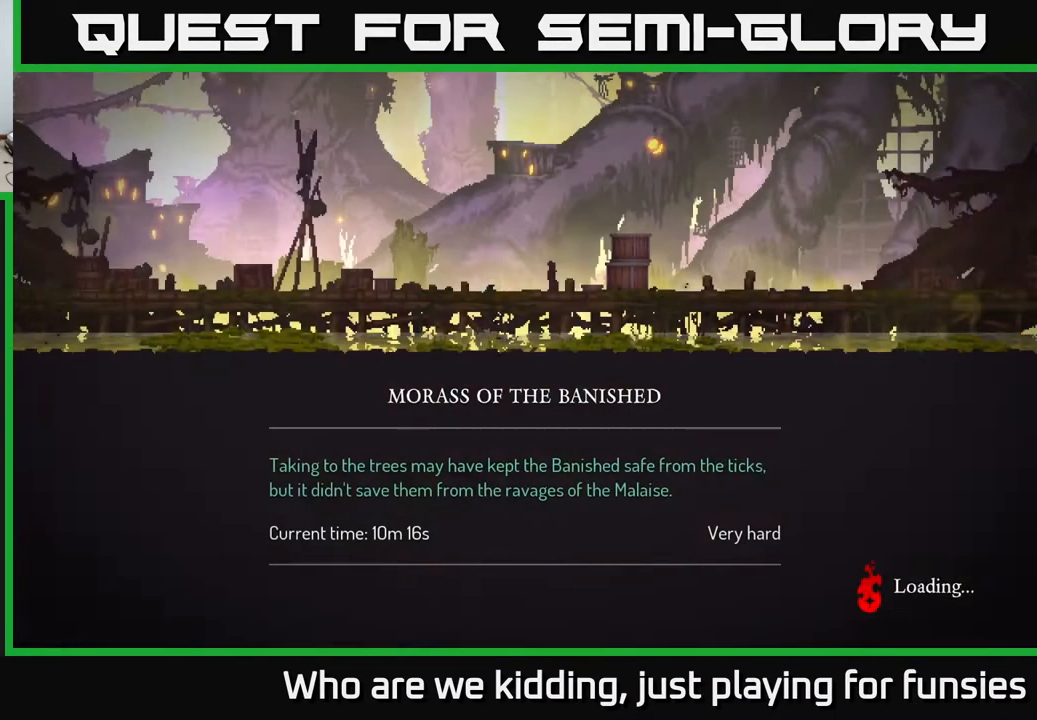
Gameplay with a controller (Xbox layout); each line is a JSON object with the inputs held at the frame after it. "events" lists button and stick changes between this image and that frame as [ms after this image, input, new state], when the widget could be followed in between.
{"buttons": [], "left_stick": "center", "right_stick": "center", "events": [[217, "B", "down"], [317, "B", "up"], [367, "B", "down"], [467, "B", "up"]]}
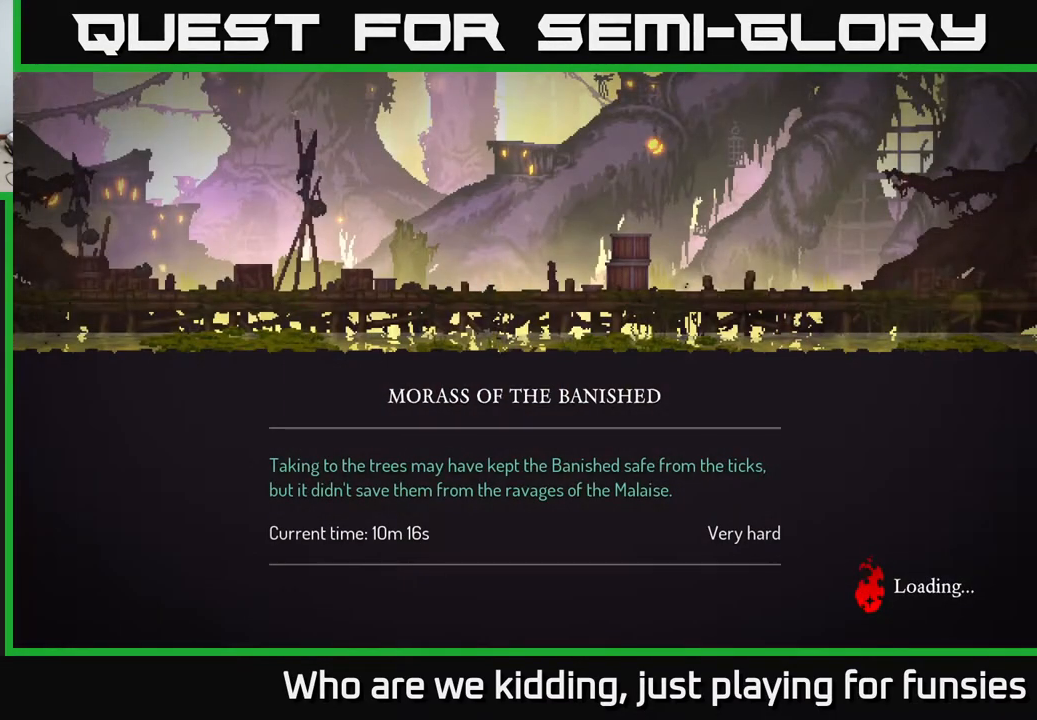
{"buttons": ["A"], "left_stick": "center", "right_stick": "center", "events": [[167, "A", "down"]]}
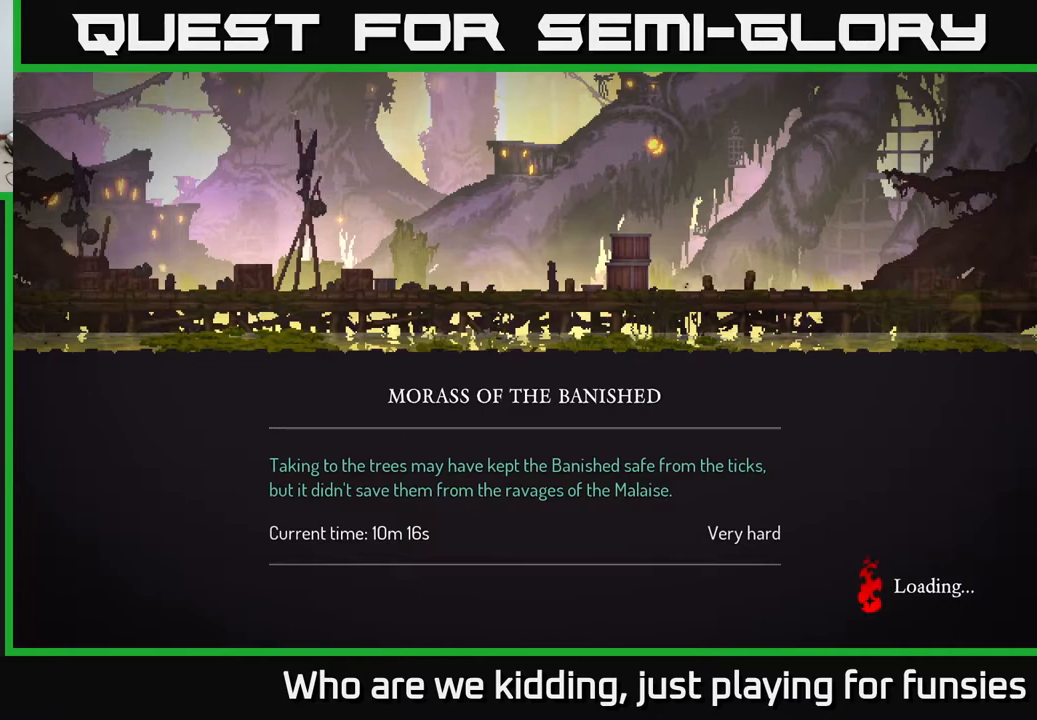
{"buttons": ["B"], "left_stick": "center", "right_stick": "center", "events": [[83, "A", "up"], [300, "B", "down"], [417, "B", "up"], [483, "B", "down"]]}
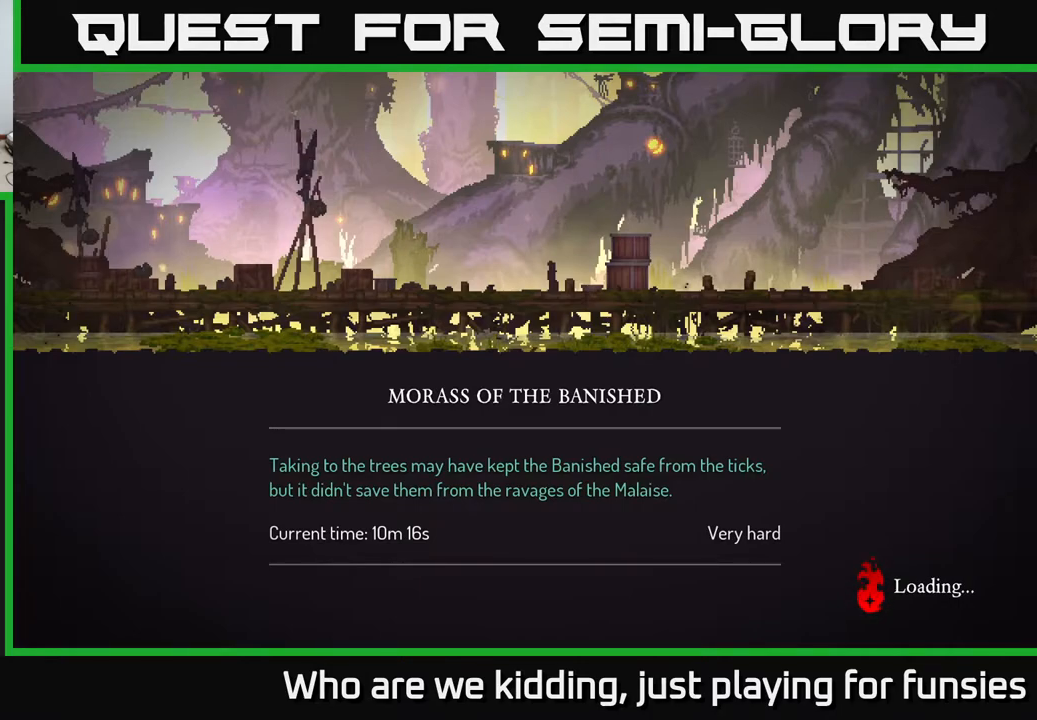
{"buttons": [], "left_stick": "center", "right_stick": "center", "events": [[50, "B", "up"], [150, "B", "down"], [250, "B", "up"]]}
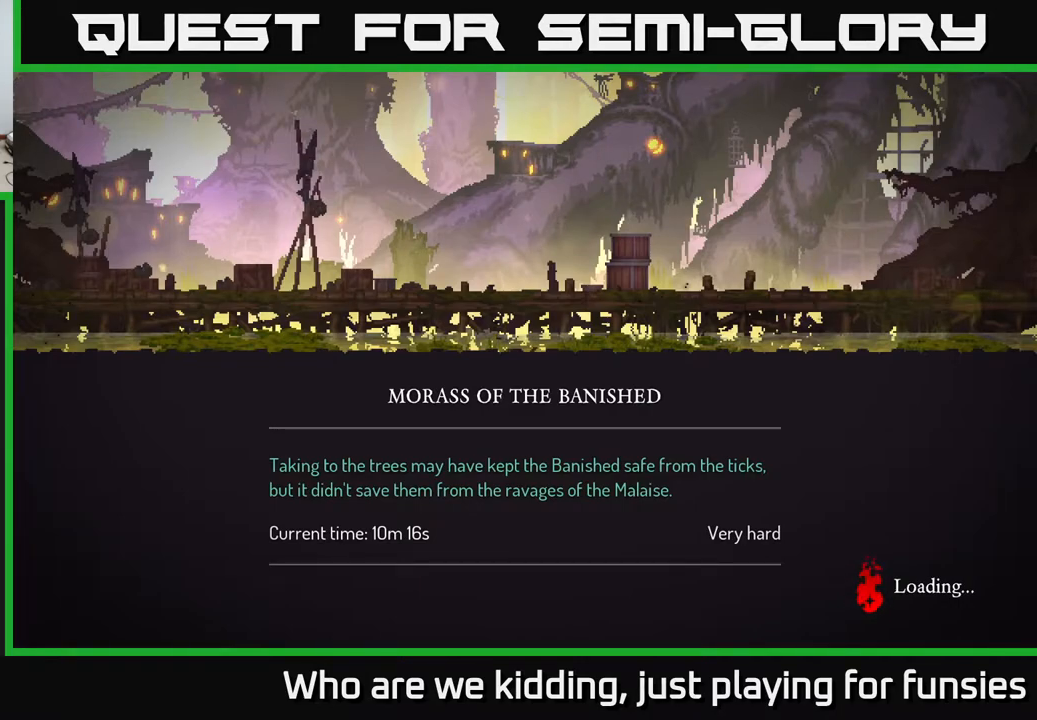
{"buttons": [], "left_stick": "center", "right_stick": "center", "events": []}
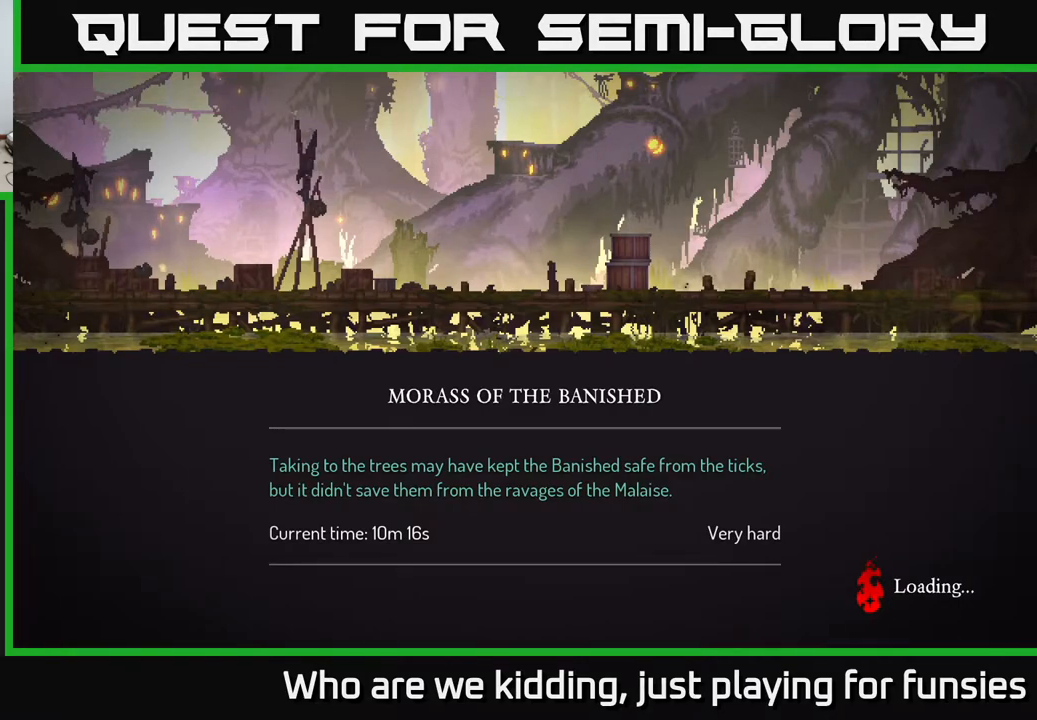
{"buttons": [], "left_stick": "center", "right_stick": "center", "events": []}
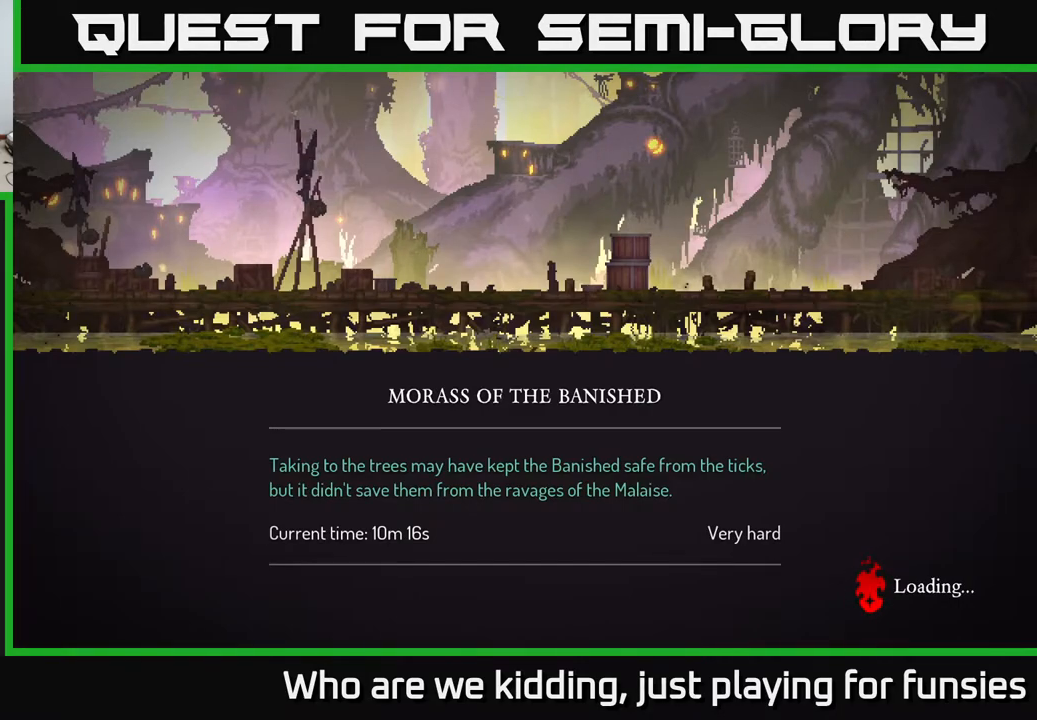
{"buttons": [], "left_stick": "center", "right_stick": "center", "events": []}
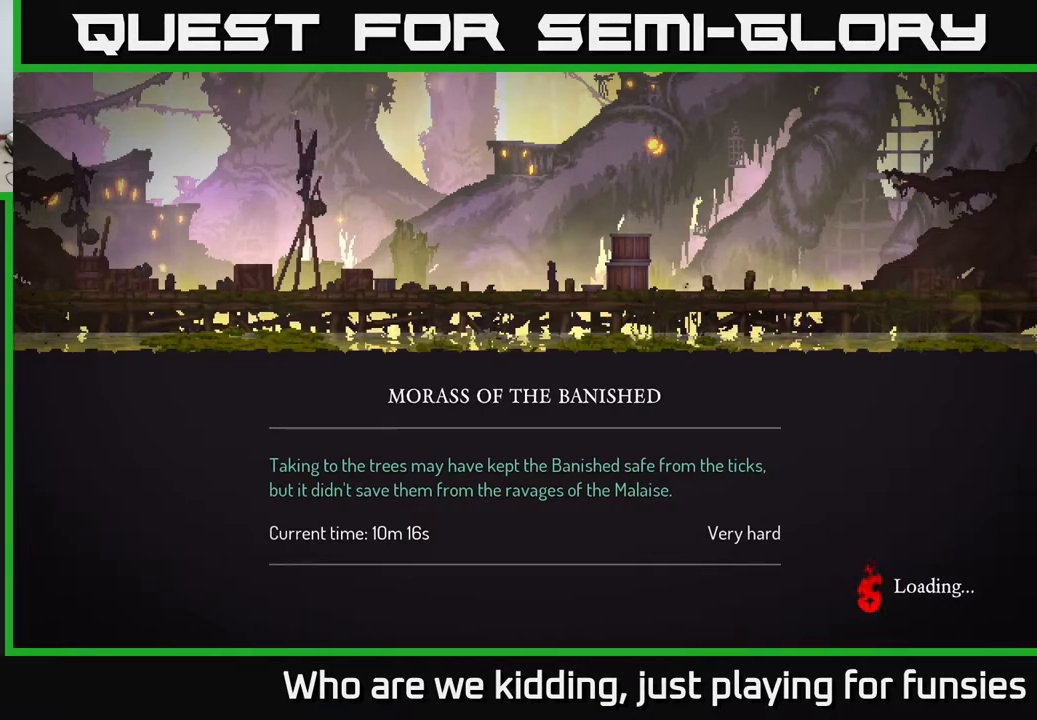
{"buttons": [], "left_stick": "center", "right_stick": "center", "events": []}
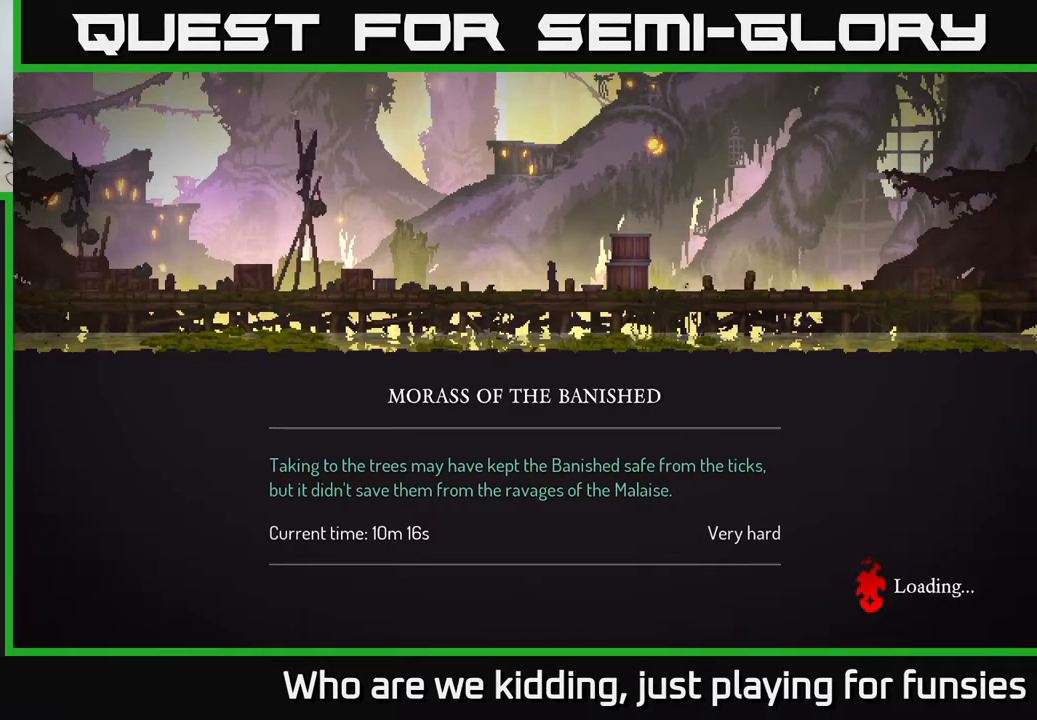
{"buttons": [], "left_stick": "center", "right_stick": "center", "events": []}
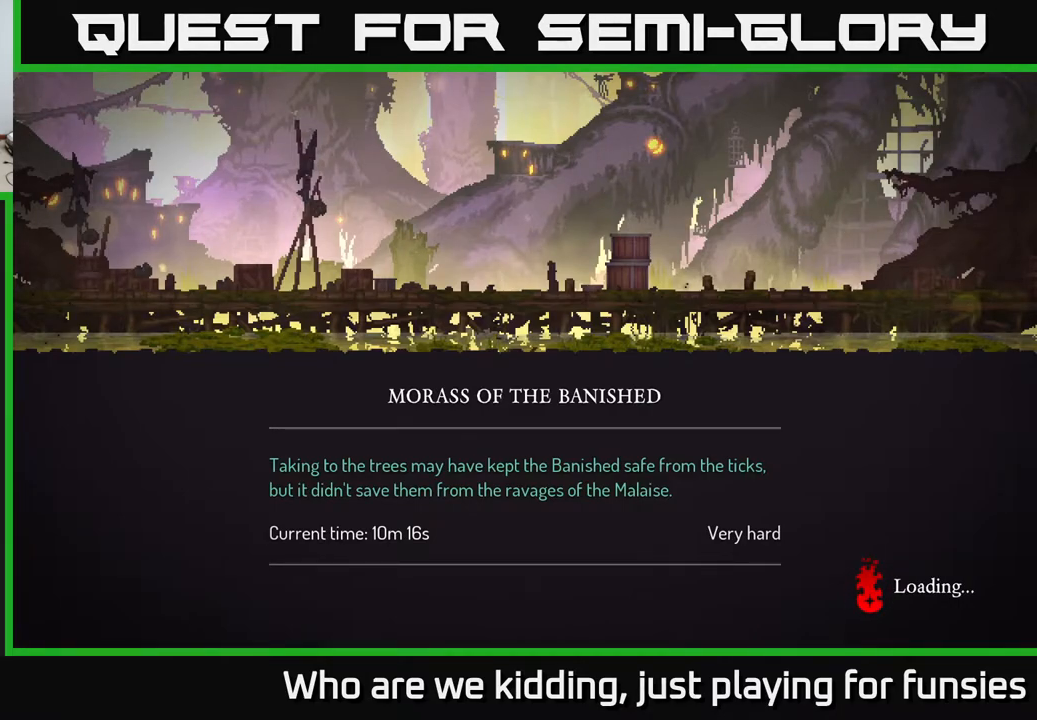
{"buttons": [], "left_stick": "center", "right_stick": "center", "events": []}
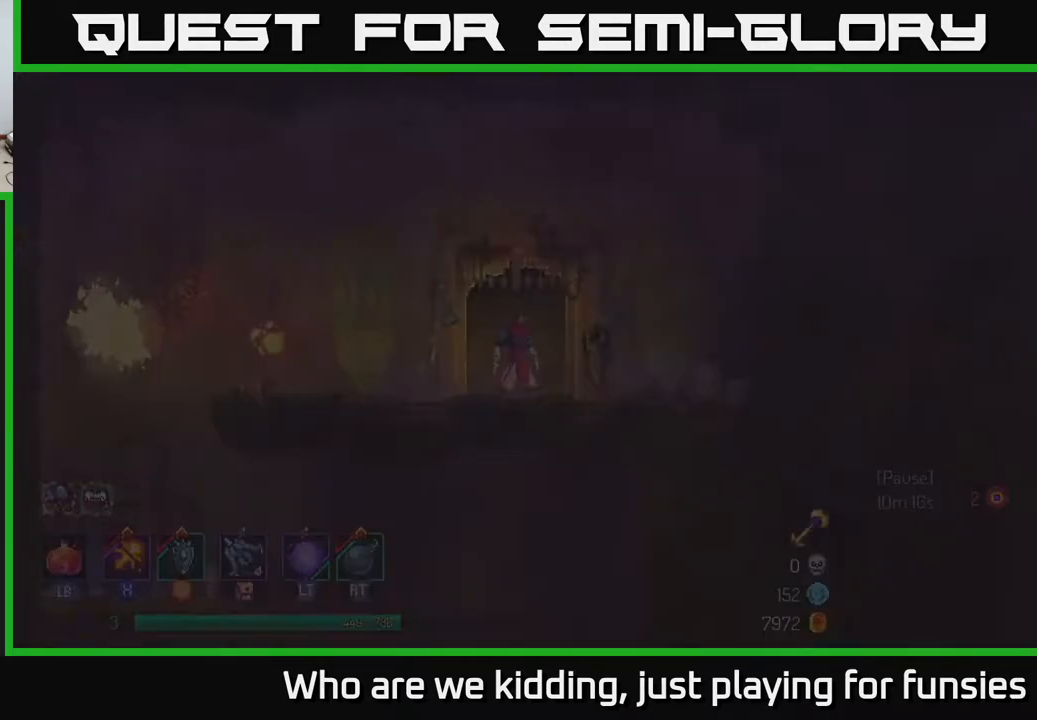
{"buttons": [], "left_stick": "left", "right_stick": "center", "events": [[150, "A", "down"], [200, "A", "up"], [367, "left_stick", "left"]]}
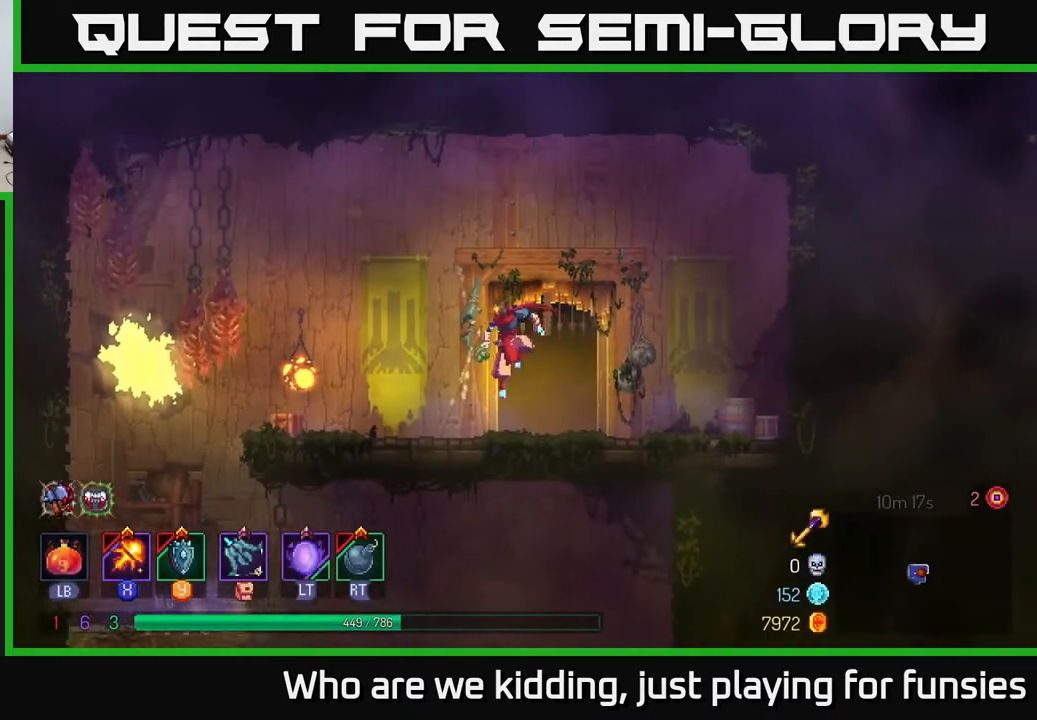
{"buttons": [], "left_stick": "left", "right_stick": "center", "events": [[383, "B", "down"], [483, "B", "up"]]}
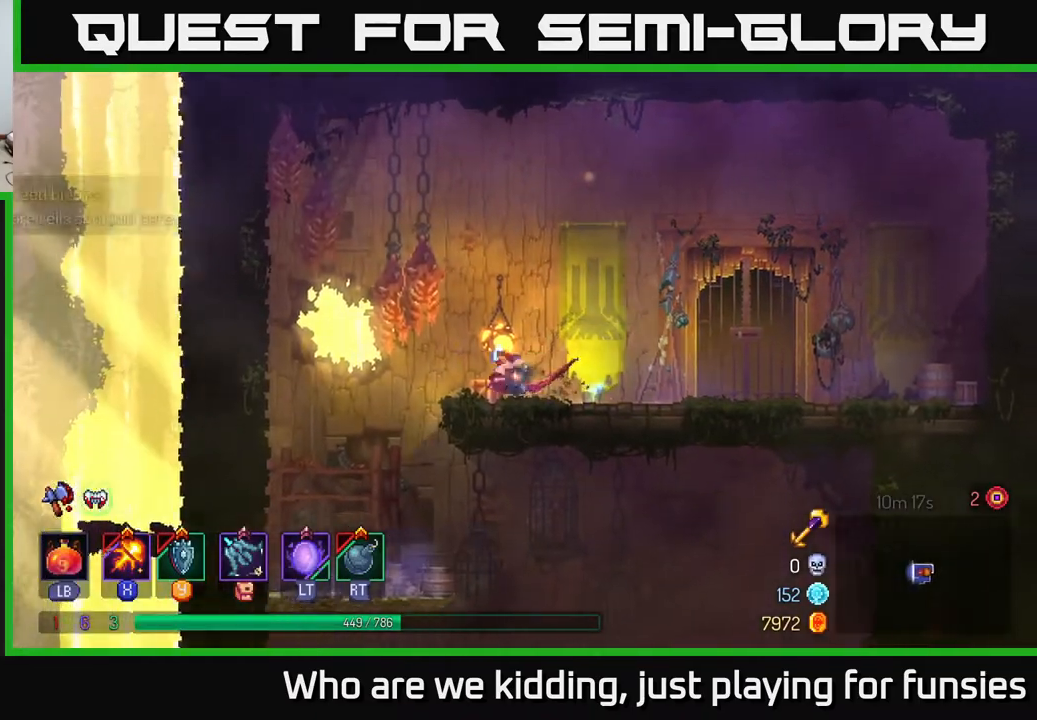
{"buttons": [], "left_stick": "right", "right_stick": "center", "events": [[150, "left_stick", "down-left"], [283, "left_stick", "down-right"], [333, "left_stick", "right"]]}
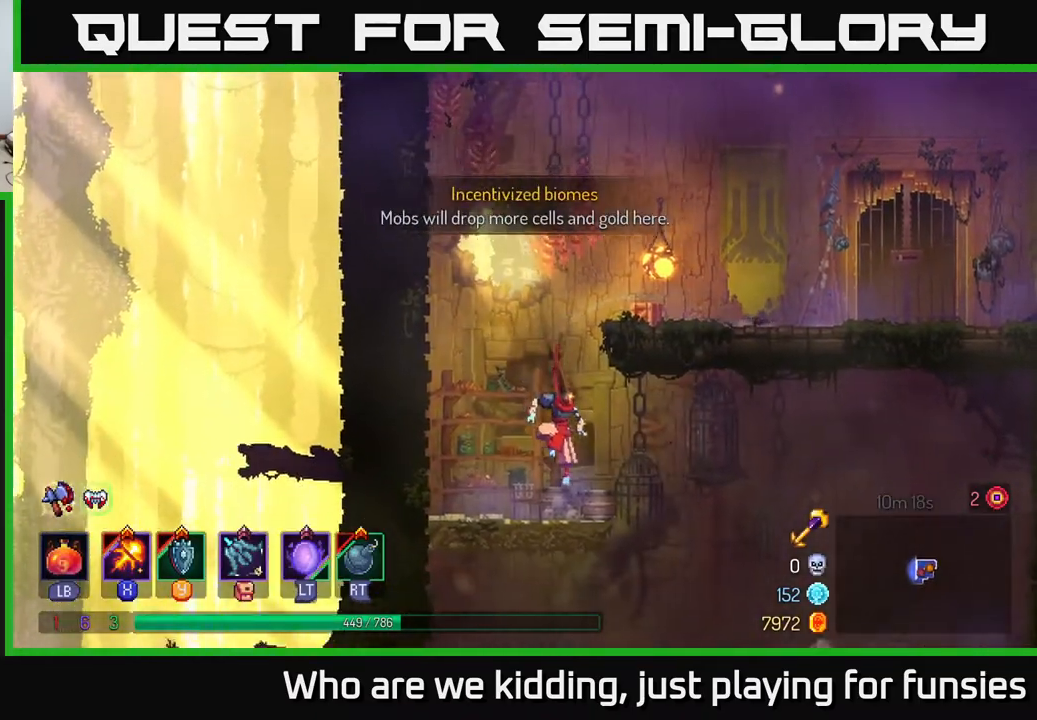
{"buttons": [], "left_stick": "down-left", "right_stick": "down", "events": [[200, "B", "down"], [300, "B", "up"], [483, "left_stick", "down-left"], [483, "right_stick", "down"]]}
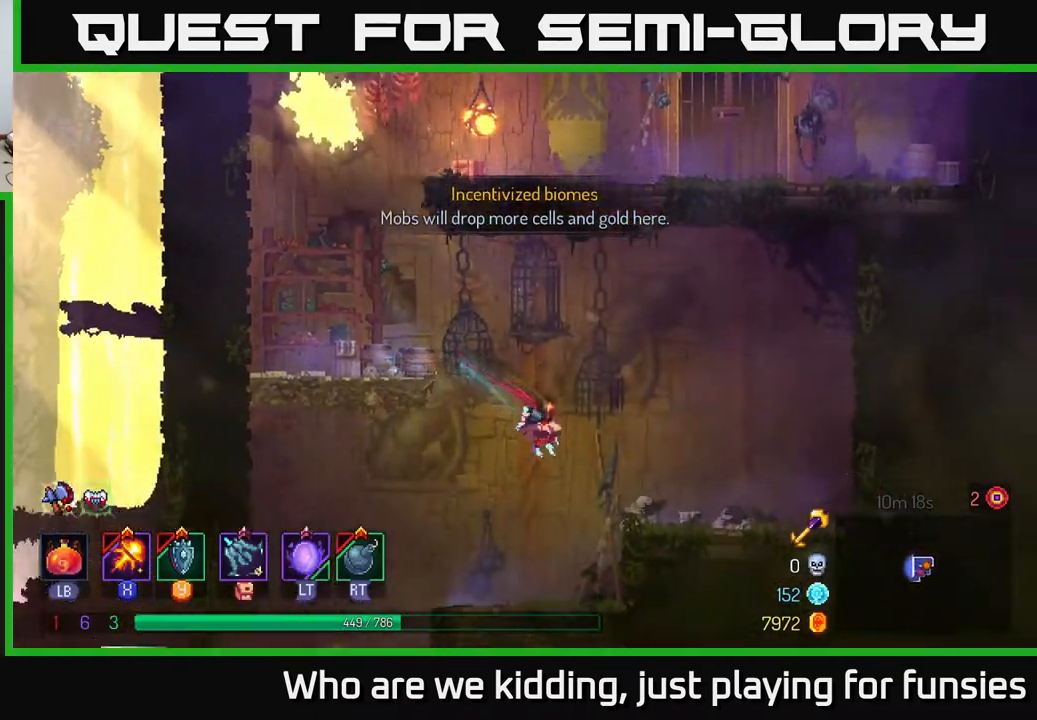
{"buttons": [], "left_stick": "left", "right_stick": "center", "events": [[83, "right_stick", "center"], [133, "A", "down"], [200, "A", "up"], [317, "left_stick", "left"], [383, "B", "down"], [483, "B", "up"]]}
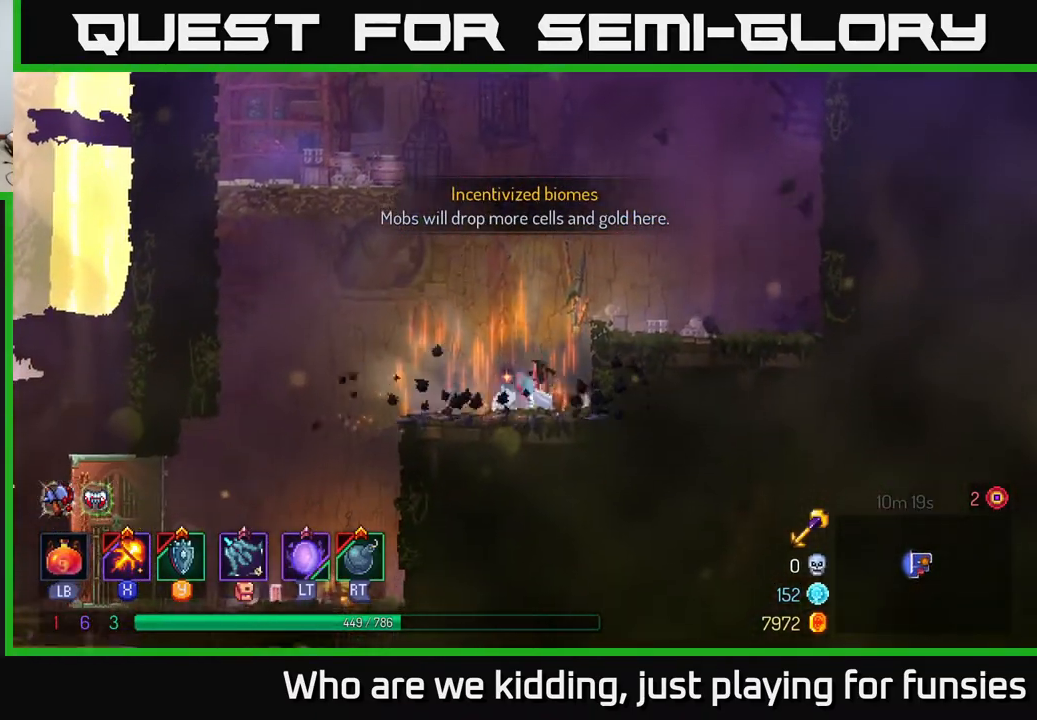
{"buttons": [], "left_stick": "left", "right_stick": "center", "events": [[50, "B", "down"], [150, "B", "up"], [217, "B", "down"], [333, "B", "up"]]}
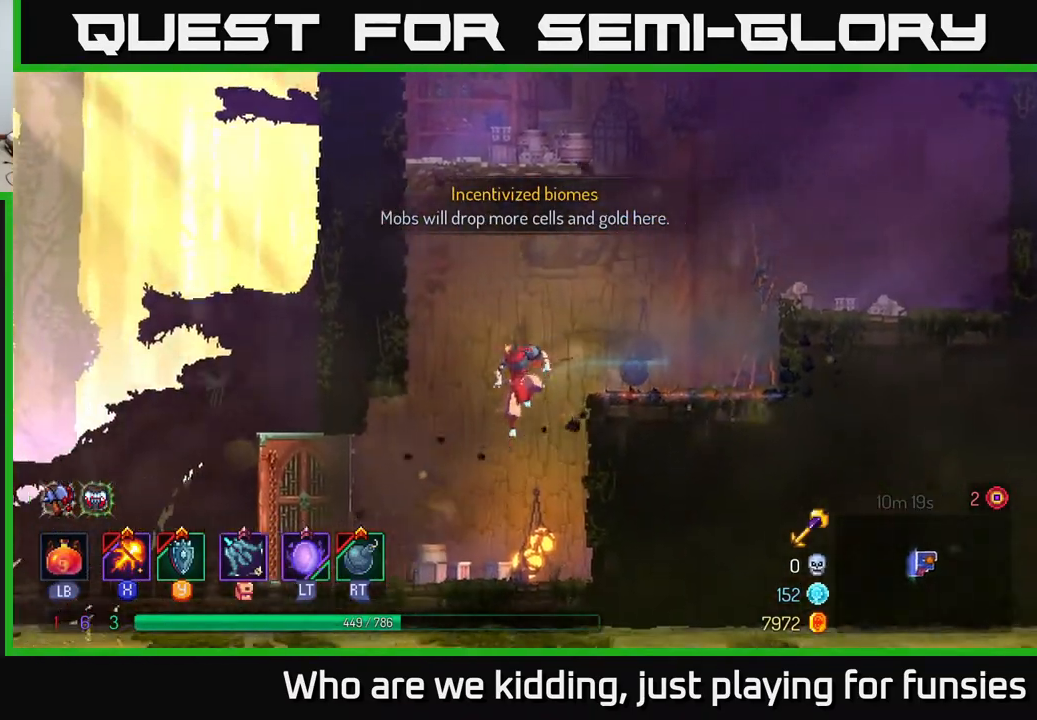
{"buttons": [], "left_stick": "left", "right_stick": "center", "events": []}
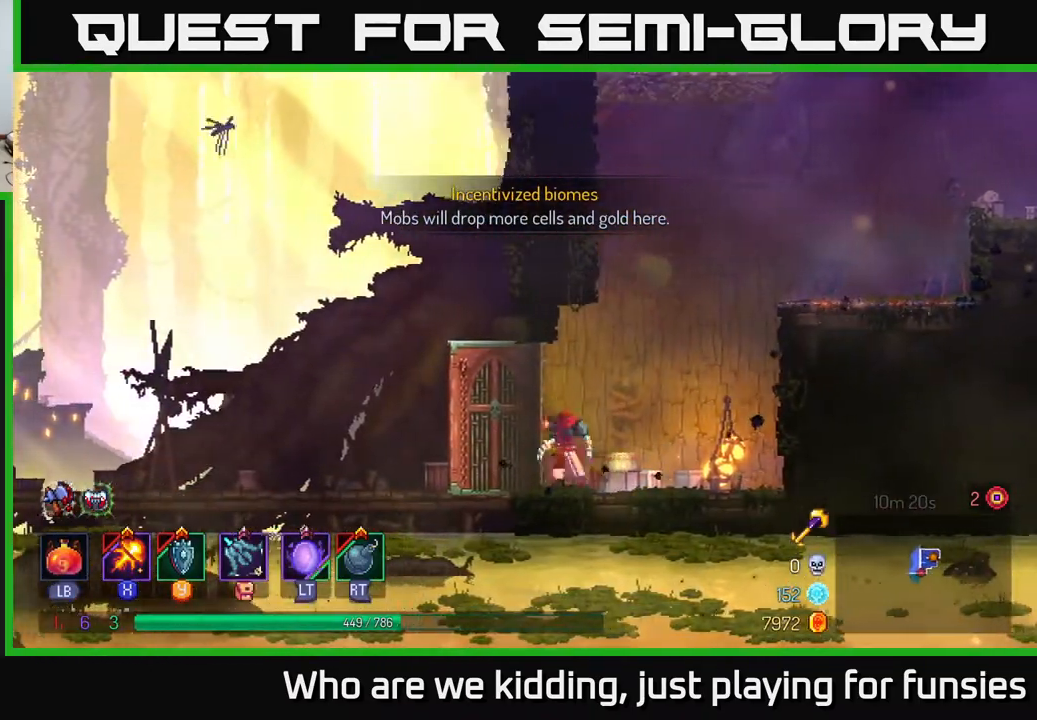
{"buttons": [], "left_stick": "left", "right_stick": "center", "events": [[183, "B", "down"], [367, "B", "up"]]}
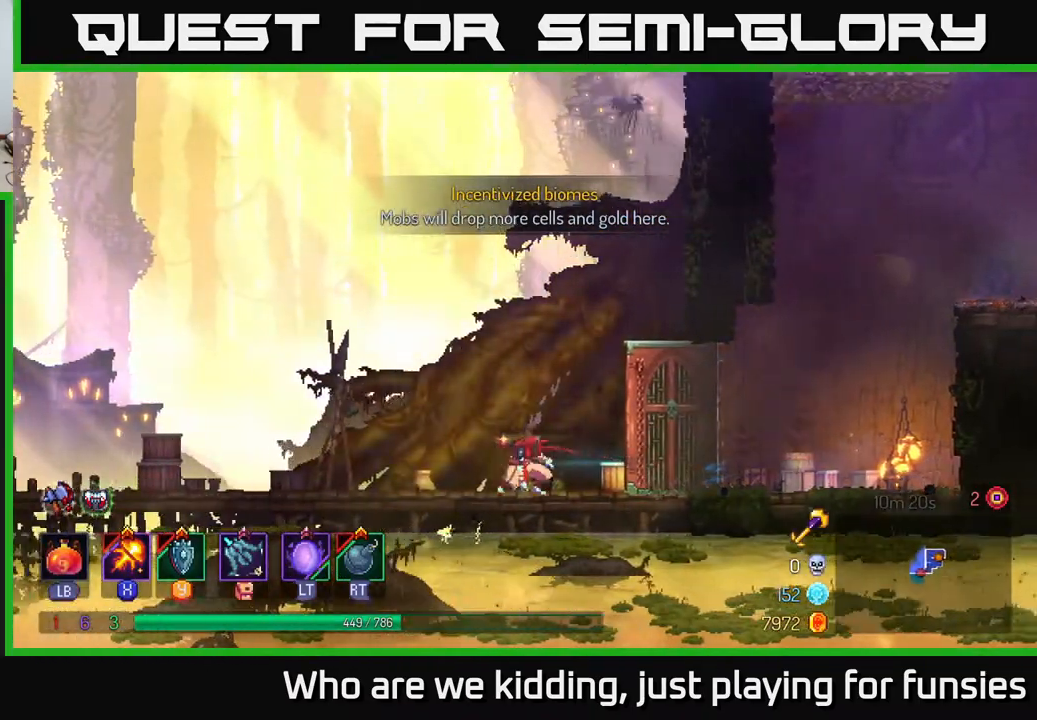
{"buttons": ["A"], "left_stick": "left", "right_stick": "center", "events": [[317, "A", "down"]]}
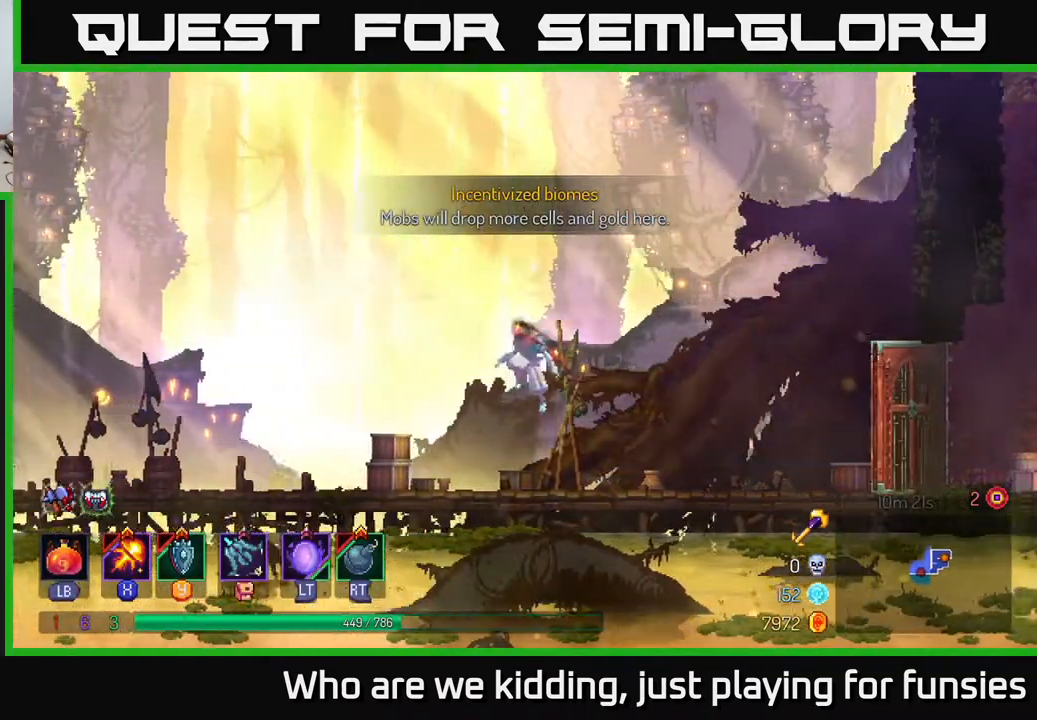
{"buttons": [], "left_stick": "left", "right_stick": "center", "events": [[17, "A", "up"], [333, "A", "down"], [467, "A", "up"]]}
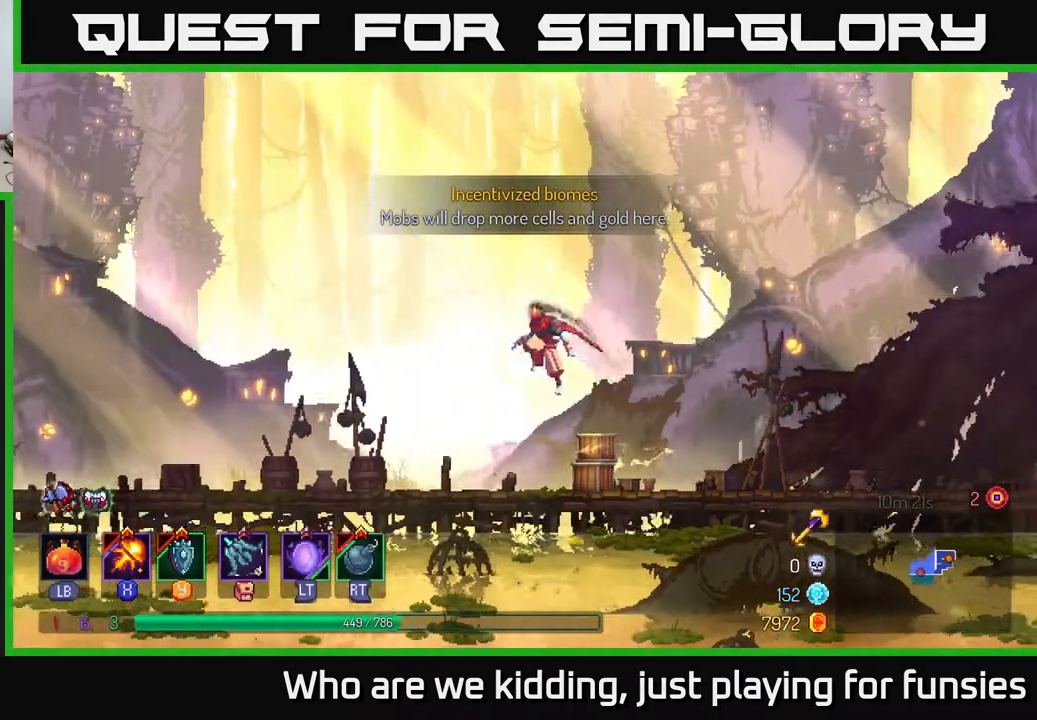
{"buttons": ["A", "X"], "left_stick": "left", "right_stick": "center", "events": [[383, "A", "down"], [483, "X", "down"]]}
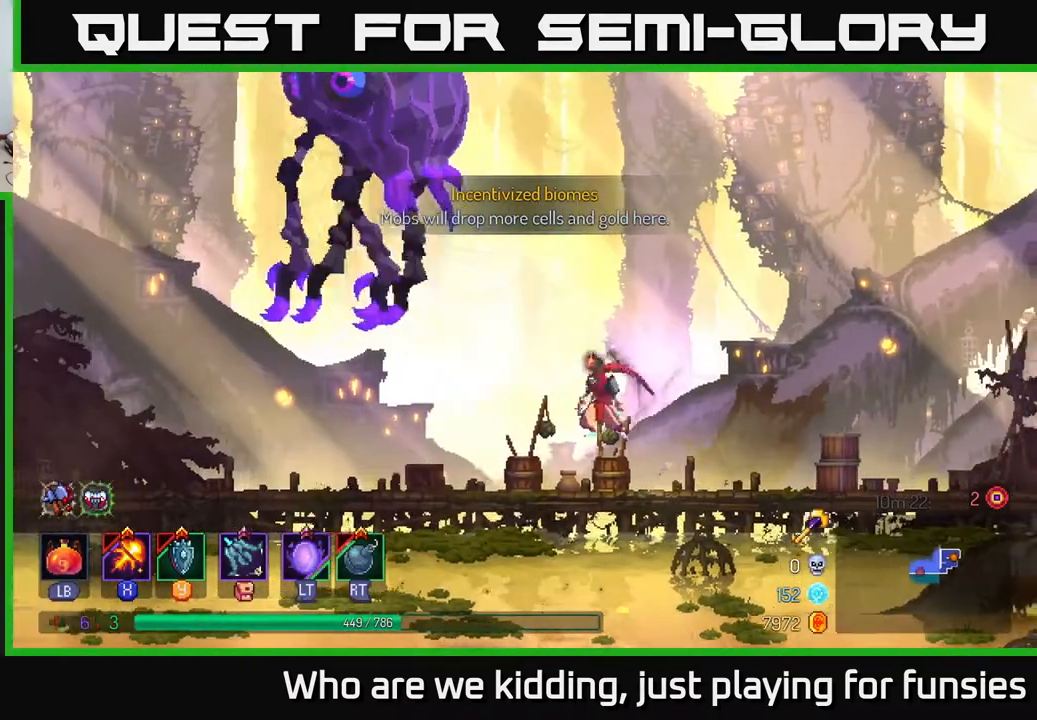
{"buttons": ["X"], "left_stick": "center", "right_stick": "center", "events": [[17, "A", "up"], [183, "left_stick", "center"]]}
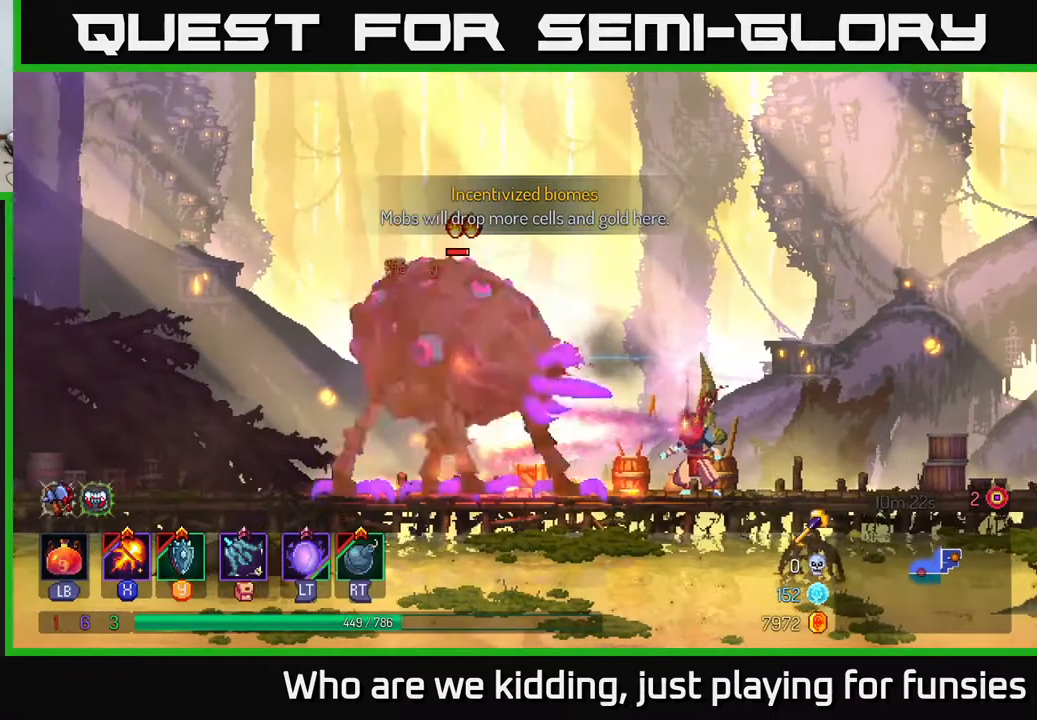
{"buttons": [], "left_stick": "center", "right_stick": "center", "events": [[383, "X", "up"]]}
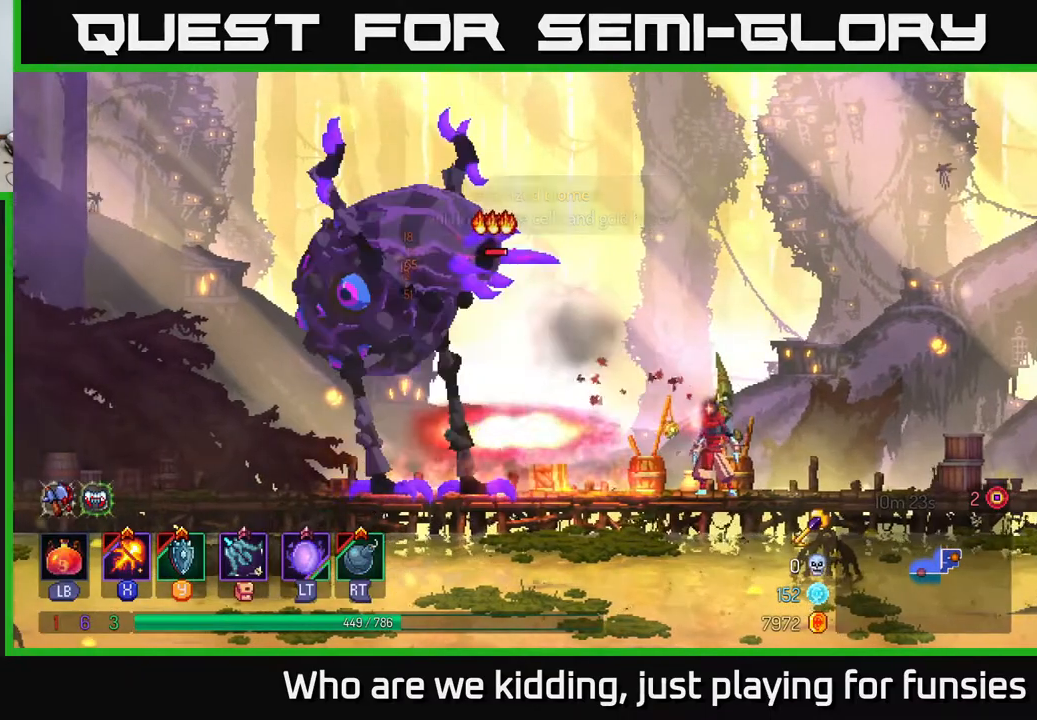
{"buttons": [], "left_stick": "center", "right_stick": "center", "events": [[200, "Y", "down"], [300, "Y", "up"]]}
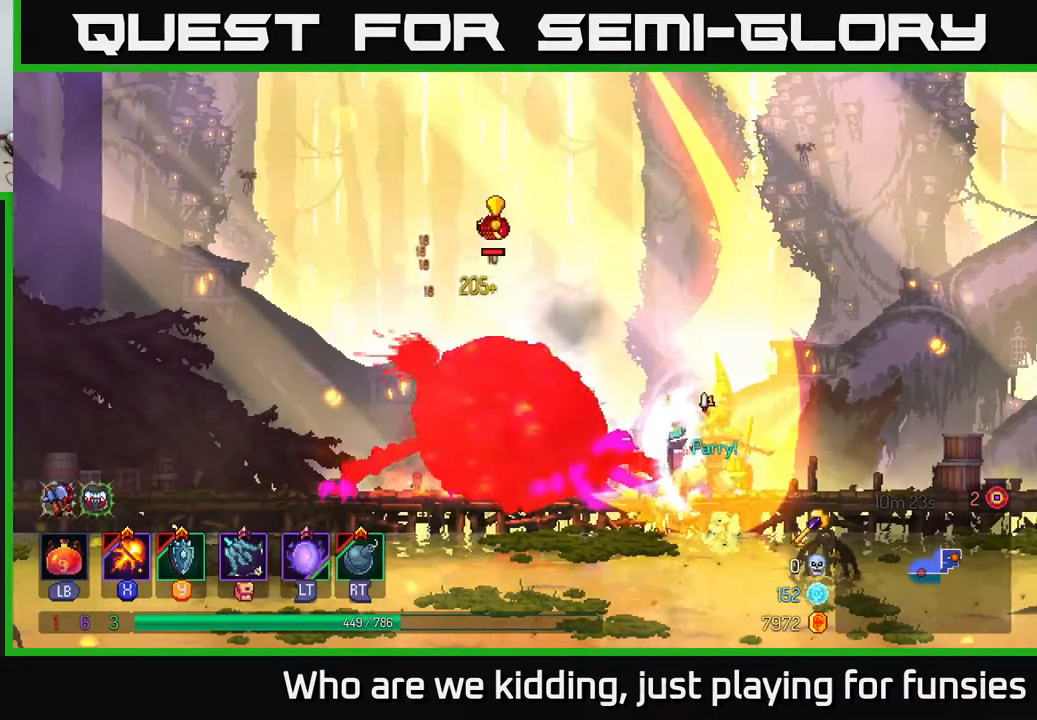
{"buttons": ["X"], "left_stick": "center", "right_stick": "center", "events": [[17, "X", "down"]]}
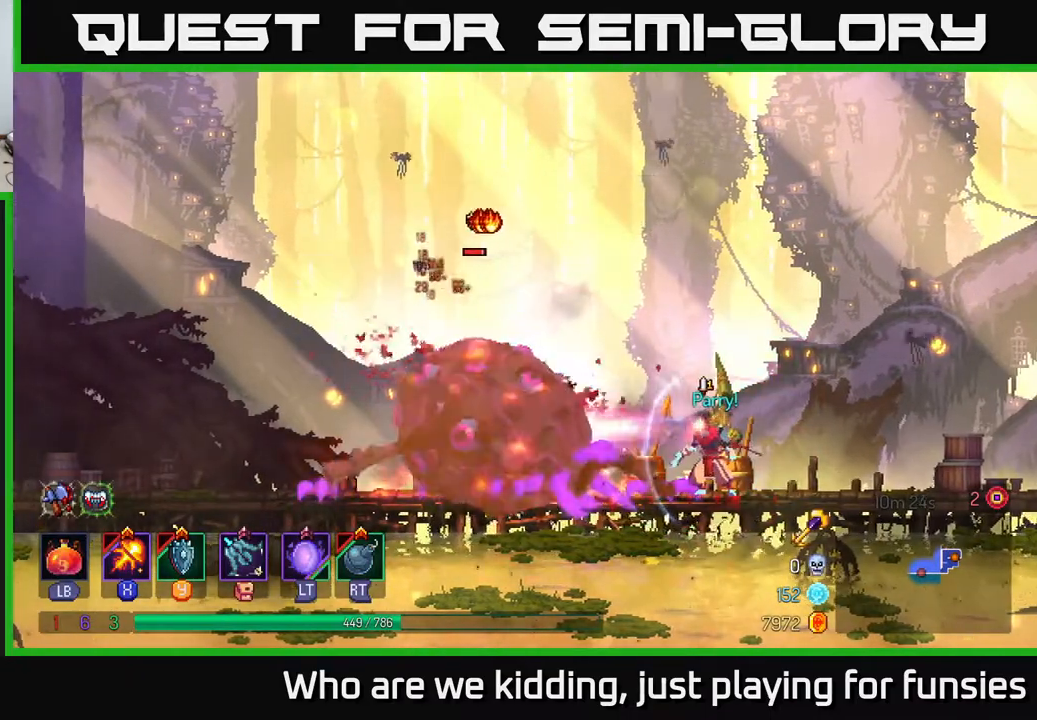
{"buttons": ["X"], "left_stick": "center", "right_stick": "center", "events": []}
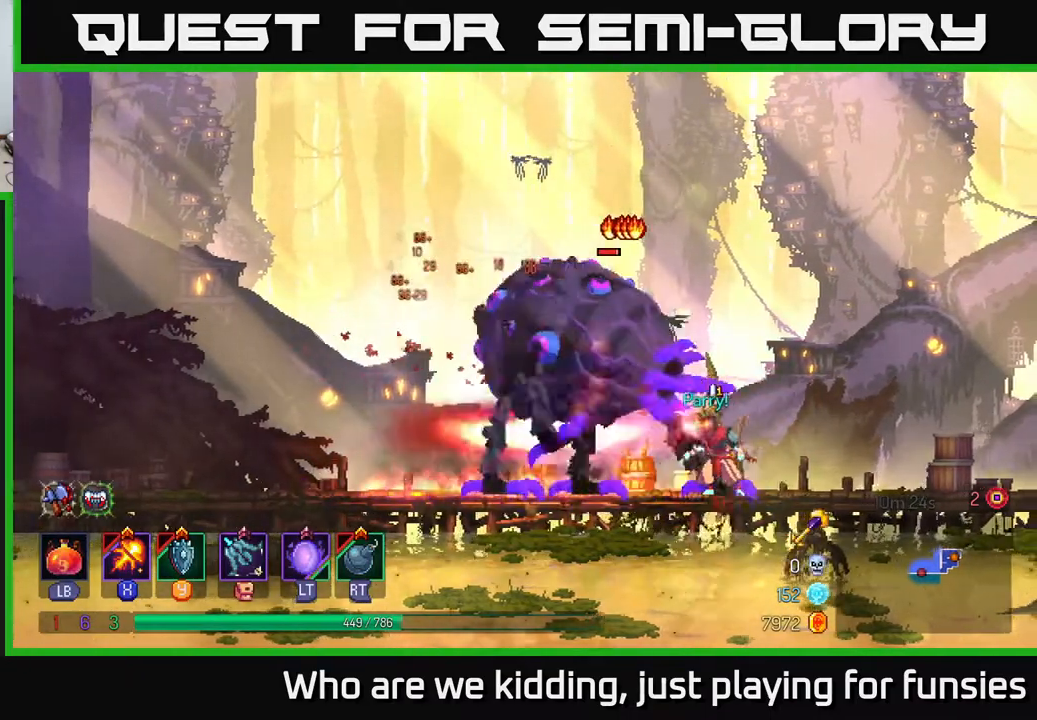
{"buttons": ["Y"], "left_stick": "center", "right_stick": "center", "events": [[200, "X", "up"], [400, "Y", "down"]]}
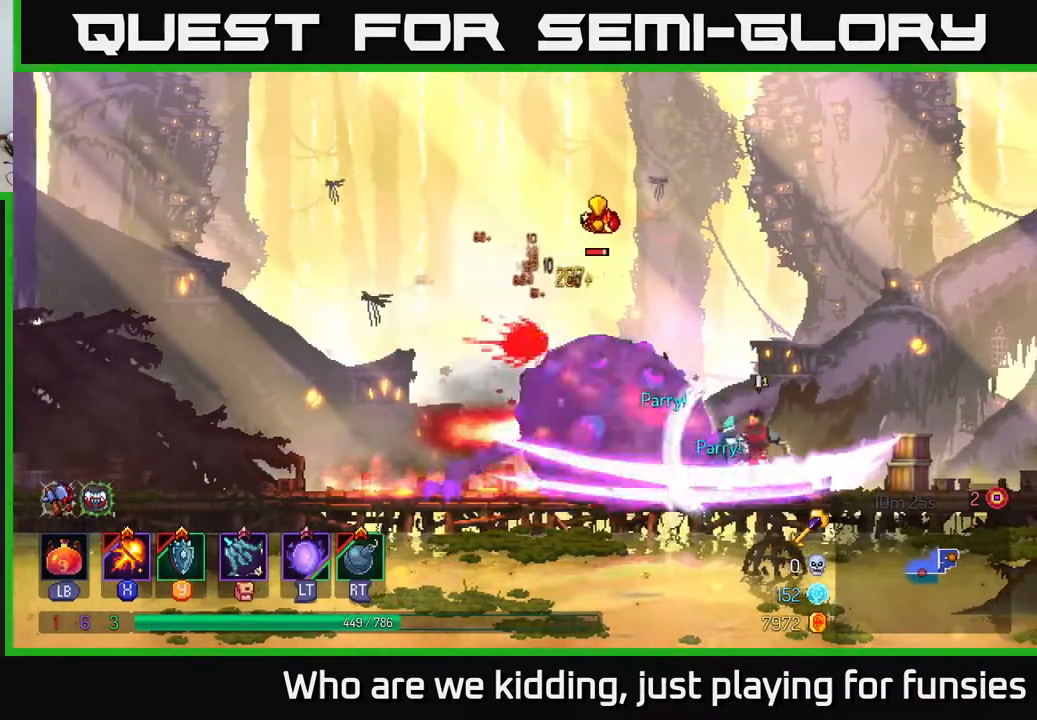
{"buttons": ["X"], "left_stick": "center", "right_stick": "center", "events": [[50, "Y", "up"], [200, "X", "down"]]}
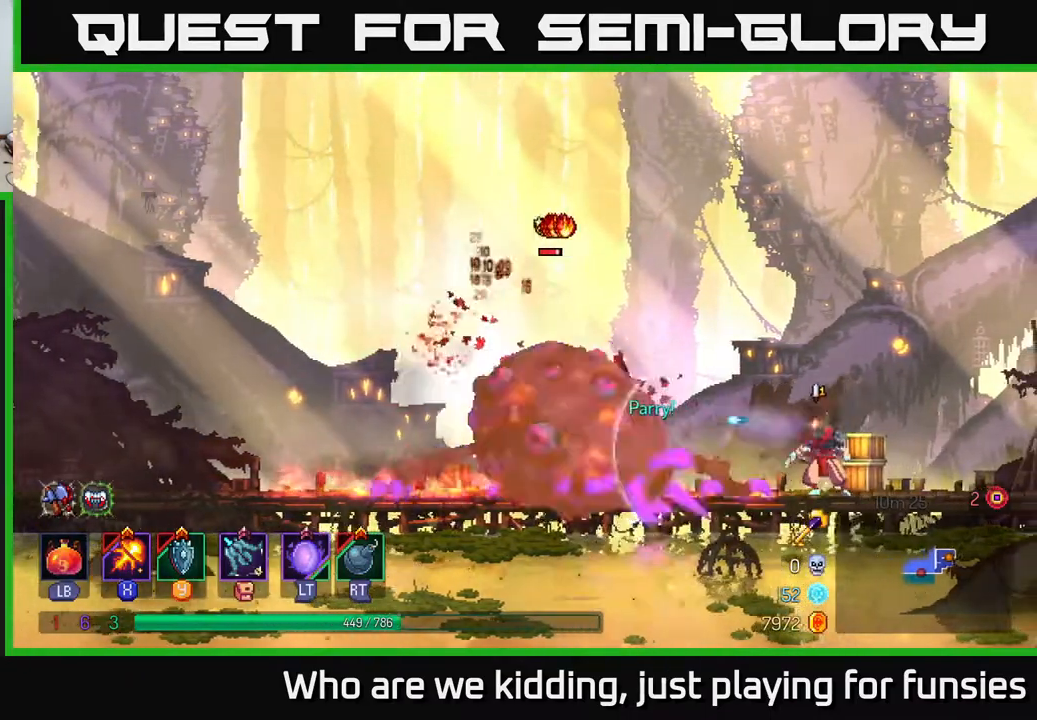
{"buttons": ["X"], "left_stick": "center", "right_stick": "center", "events": []}
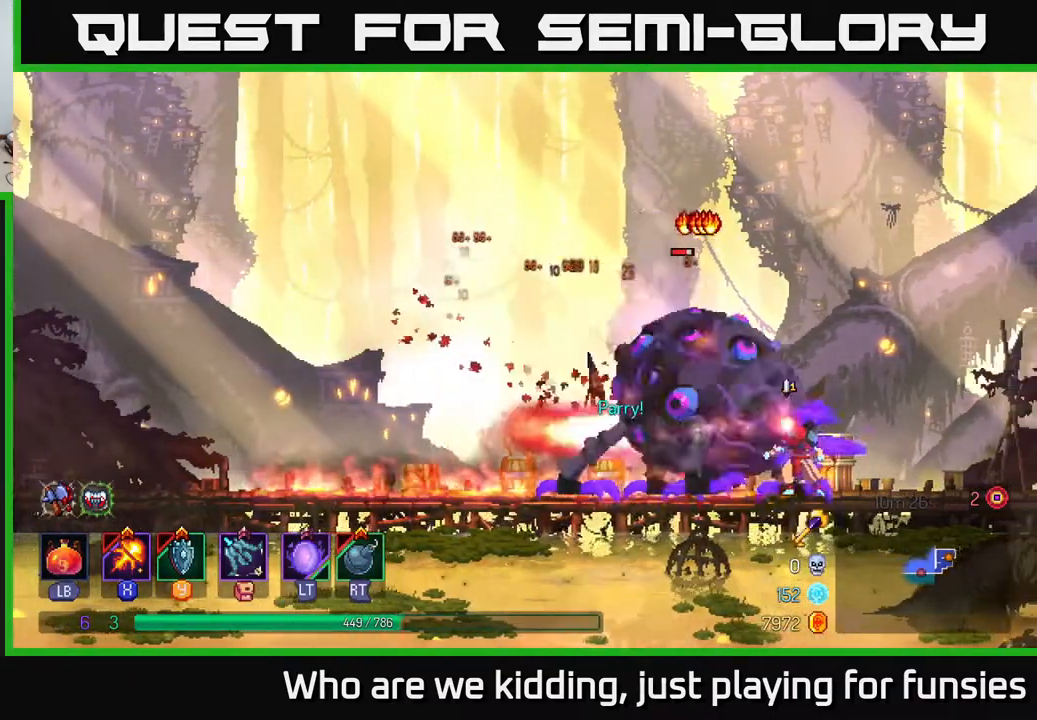
{"buttons": [], "left_stick": "center", "right_stick": "center", "events": [[150, "X", "up"], [350, "Y", "down"], [467, "Y", "up"]]}
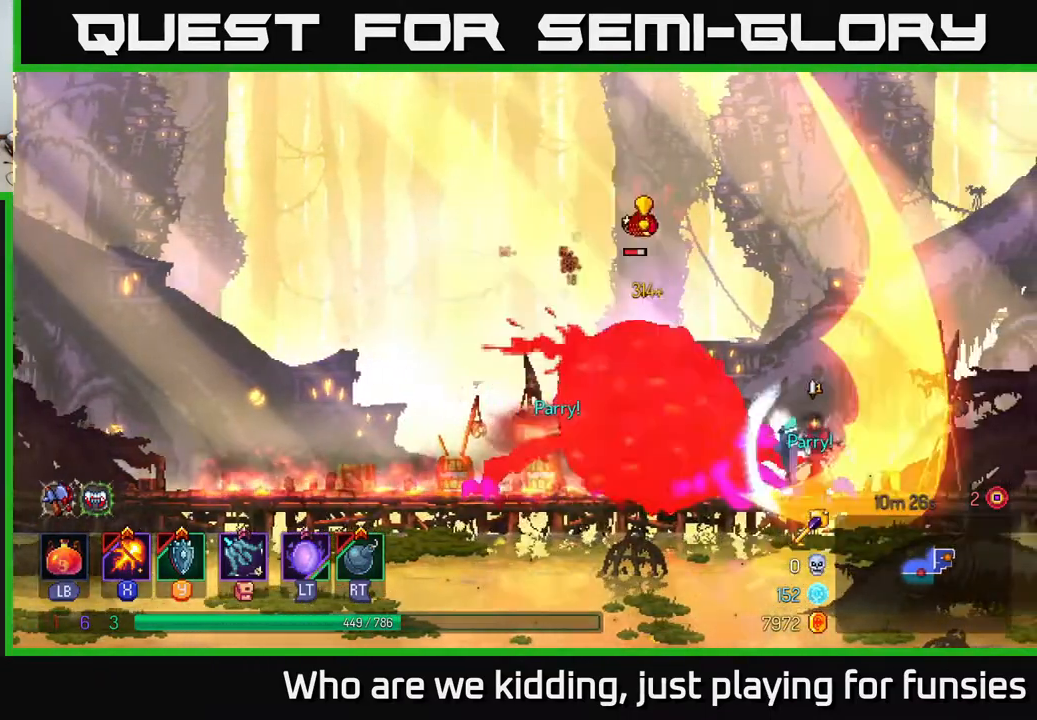
{"buttons": ["X"], "left_stick": "center", "right_stick": "center", "events": [[167, "X", "down"]]}